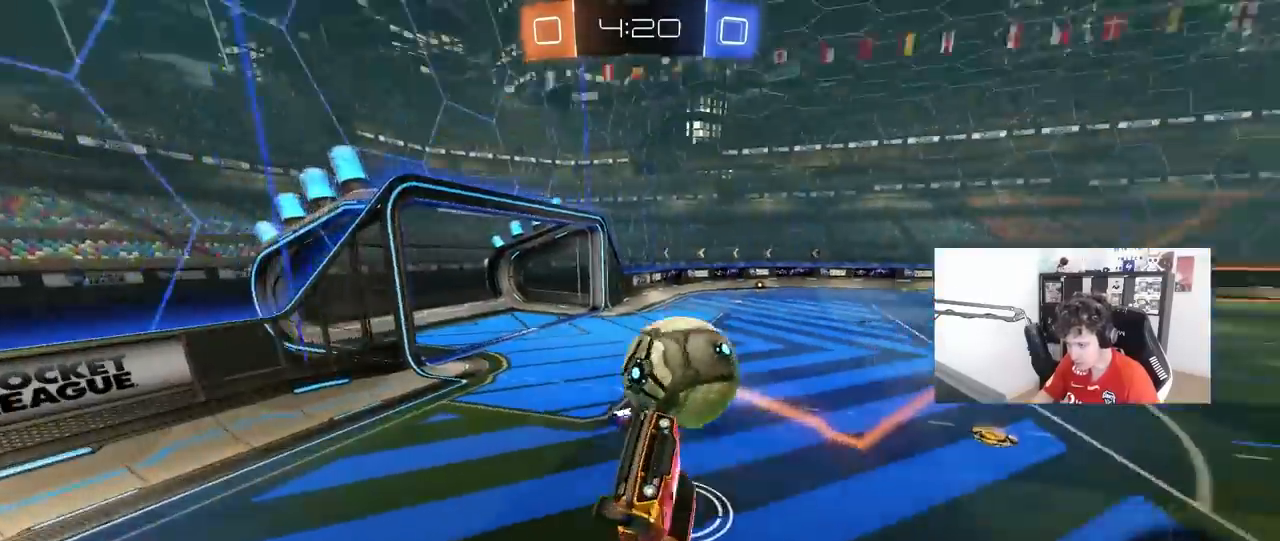
Gameplay with keyboard and mouse; each line is a JSON object with the keys and mouse buttons held at the frame after it. "events" lists presses ("down") and releases ("up") of "1", "2", "3", "4", "5", "a", "alt", "c", "caps_lock", "ctrl", "d", "e", "f", "g", "q", "r", "s", "shift", "space", "t", "tab", "v", "w", "x", "z", "mouse_left", "mouse_wheel" and "mouse_right" between this image and that frame as [ms after this image, input, new state], when the widget could be followed in between. "mouse_left", "mouse_wheel", "mouse_right" = the "left", "wheel", "right" buttons of the "mouse" list. No other keys are recorded. "wheel" means that the mouse wheel is clicked or scrolled. "mouse_move" is the direction in which the mouse moves at that frame (one of eight, or "still"), when it could be read.
{"keys": ["d"], "mouse": [], "mouse_move": "still", "events": [[83, "a", "up"], [83, "d", "down"], [83, "shift", "down"], [83, "w", "up"], [167, "w", "down"], [267, "d", "up"], [267, "shift", "up"], [317, "d", "down"], [317, "w", "up"]]}
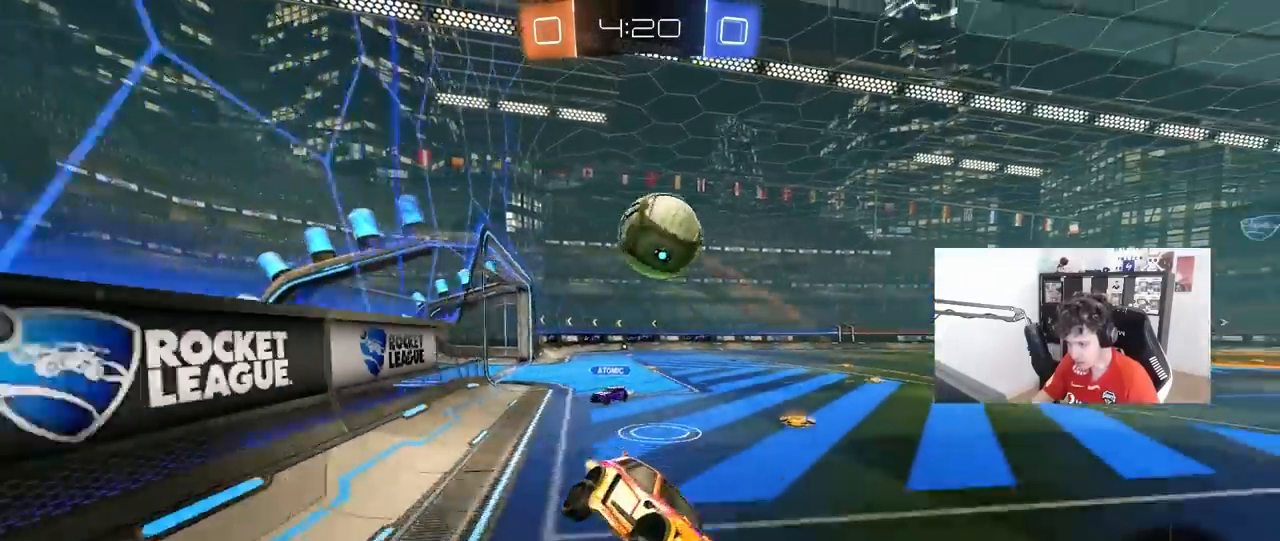
{"keys": ["a", "shift", "w"], "mouse": [], "mouse_move": "still", "events": [[50, "w", "down"], [83, "d", "up"], [133, "d", "down"], [367, "a", "down"], [367, "d", "up"], [467, "shift", "down"]]}
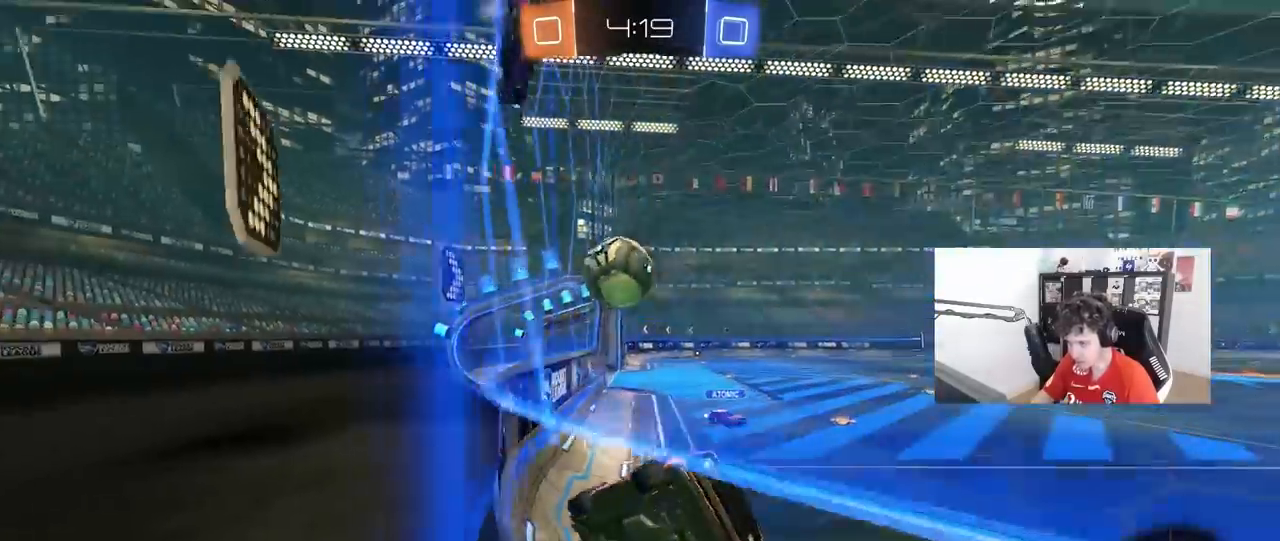
{"keys": ["a", "w"], "mouse": [], "mouse_move": "still", "events": [[150, "shift", "up"]]}
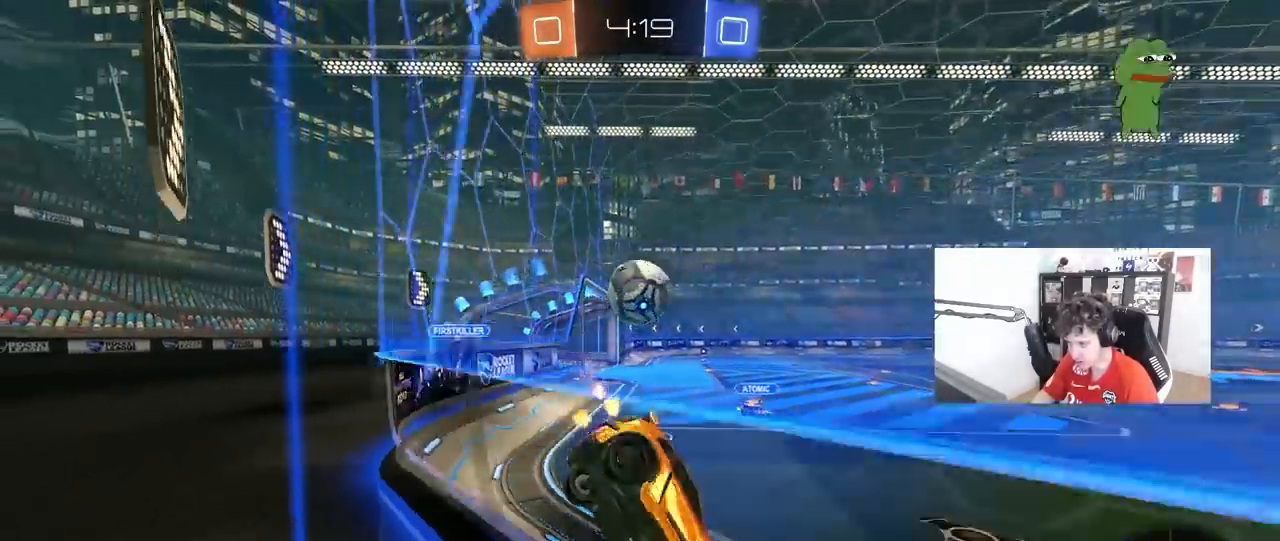
{"keys": ["a", "shift", "w"], "mouse": ["left"], "mouse_move": "still", "events": [[117, "mouse_left", "down"], [350, "a", "up"], [350, "d", "down"], [350, "mouse_right", "down"], [400, "w", "up"], [450, "a", "down"], [450, "shift", "down"], [450, "w", "down"], [500, "d", "up"], [500, "mouse_right", "up"]]}
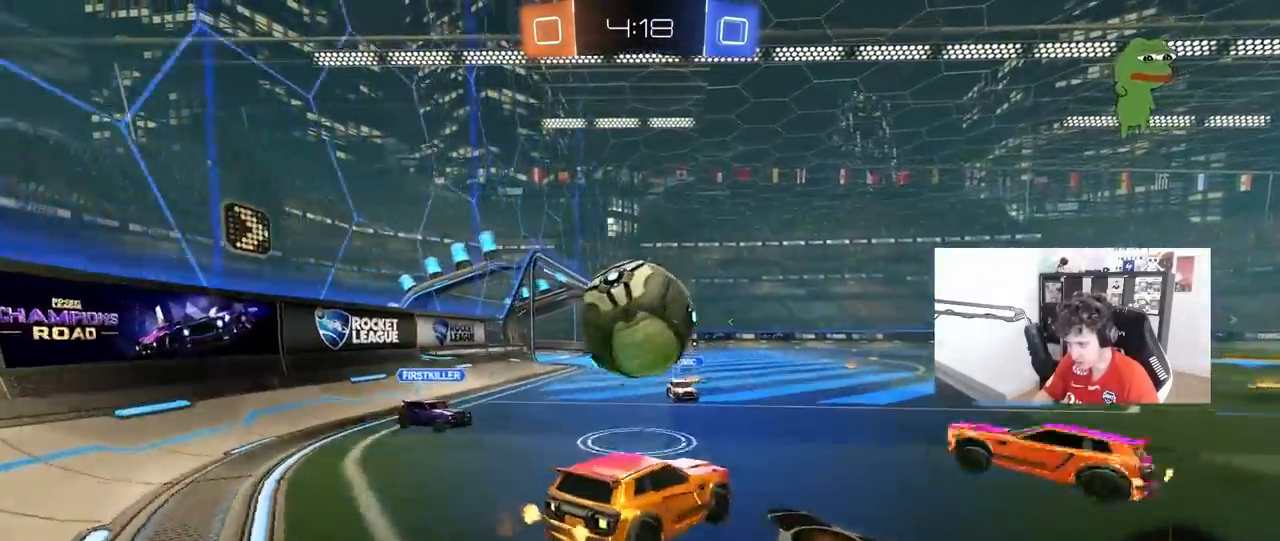
{"keys": ["a", "shift"], "mouse": [], "mouse_move": "still", "events": [[50, "mouse_right", "down"], [83, "s", "down"], [83, "w", "up"], [233, "mouse_right", "up"], [283, "mouse_left", "up"], [467, "s", "up"]]}
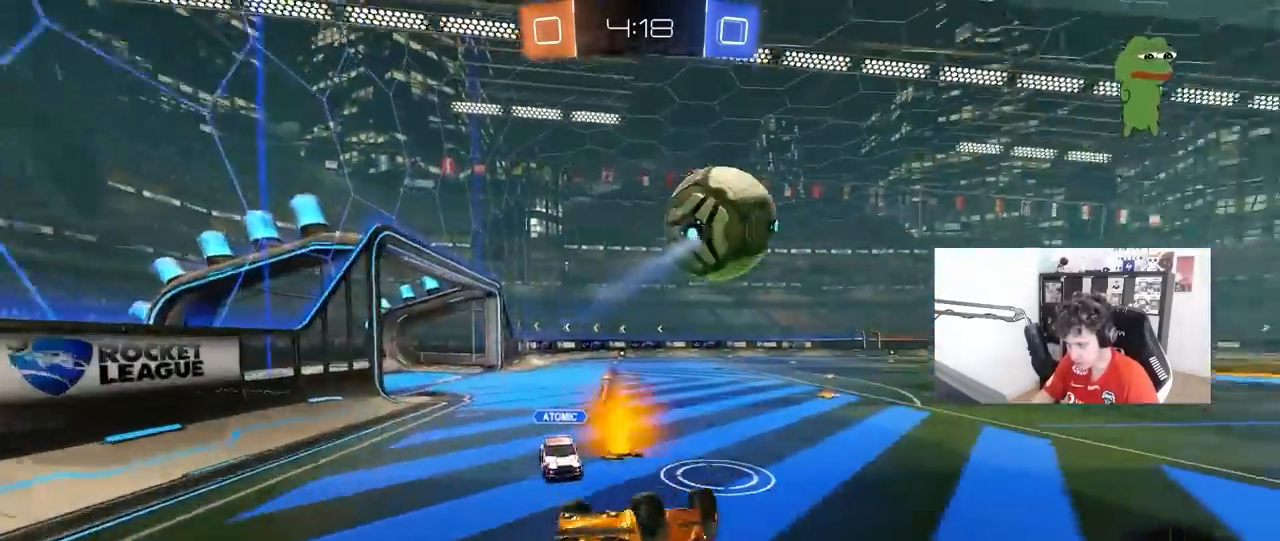
{"keys": [], "mouse": [], "mouse_move": "still", "events": [[100, "s", "down"], [250, "s", "up"], [300, "shift", "up"], [333, "a", "up"], [433, "d", "down"], [483, "d", "up"]]}
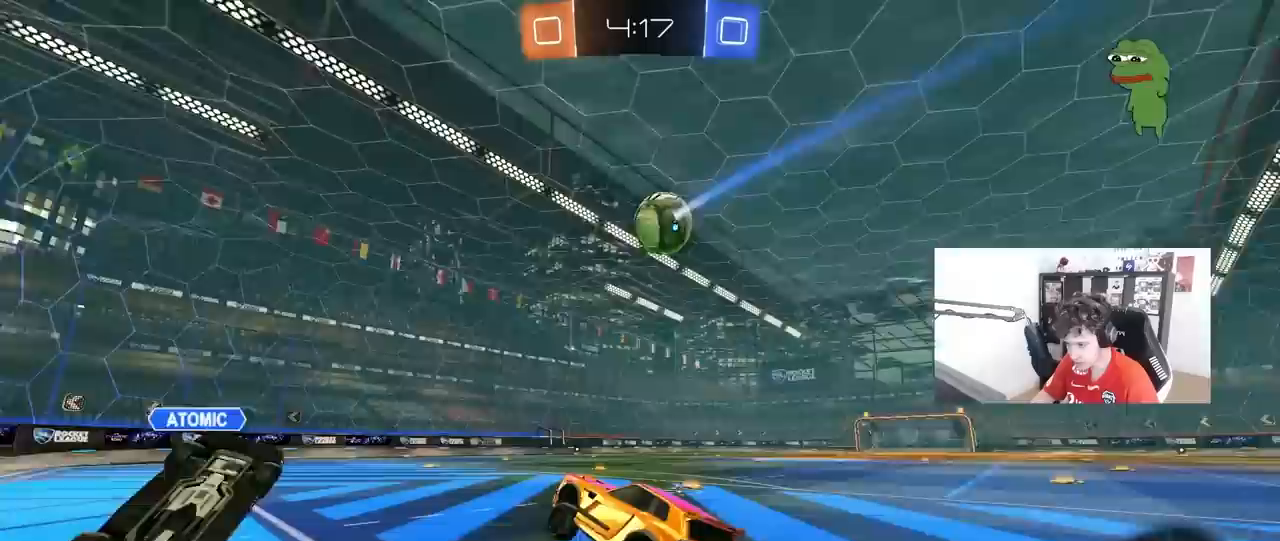
{"keys": ["d", "w"], "mouse": ["left"], "mouse_move": "still", "events": [[33, "w", "down"], [117, "d", "down"], [317, "mouse_left", "down"]]}
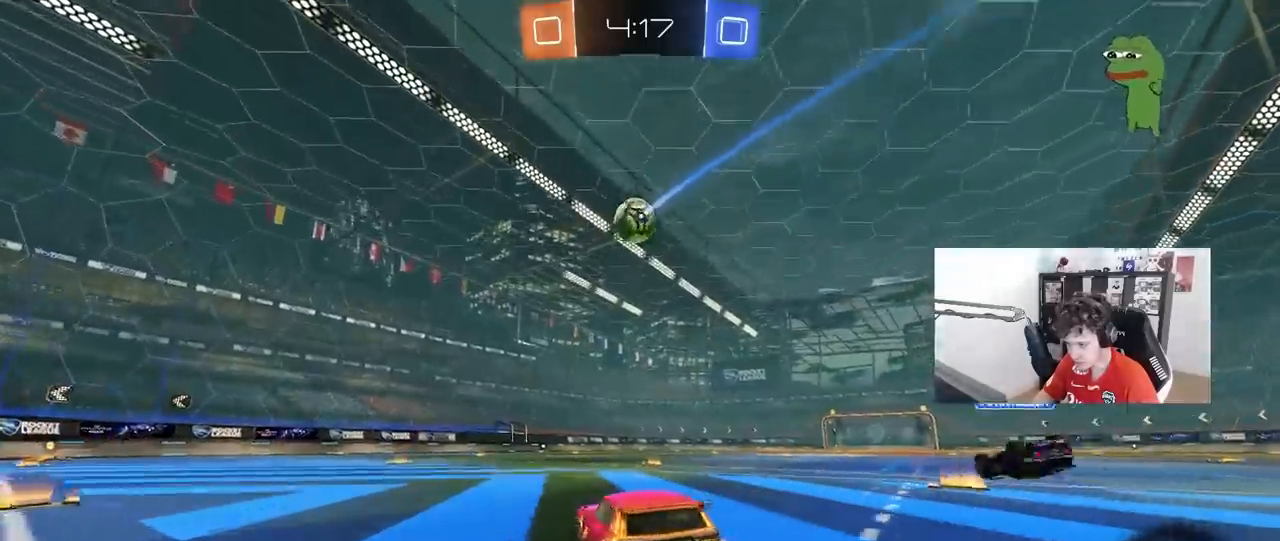
{"keys": ["d", "s", "shift"], "mouse": ["left"], "mouse_move": "still", "events": [[83, "a", "down"], [83, "d", "up"], [133, "mouse_right", "down"], [183, "a", "up"], [183, "d", "down"], [233, "mouse_right", "up"], [233, "shift", "down"], [283, "mouse_right", "down"], [317, "s", "down"], [317, "w", "up"], [417, "mouse_right", "up"]]}
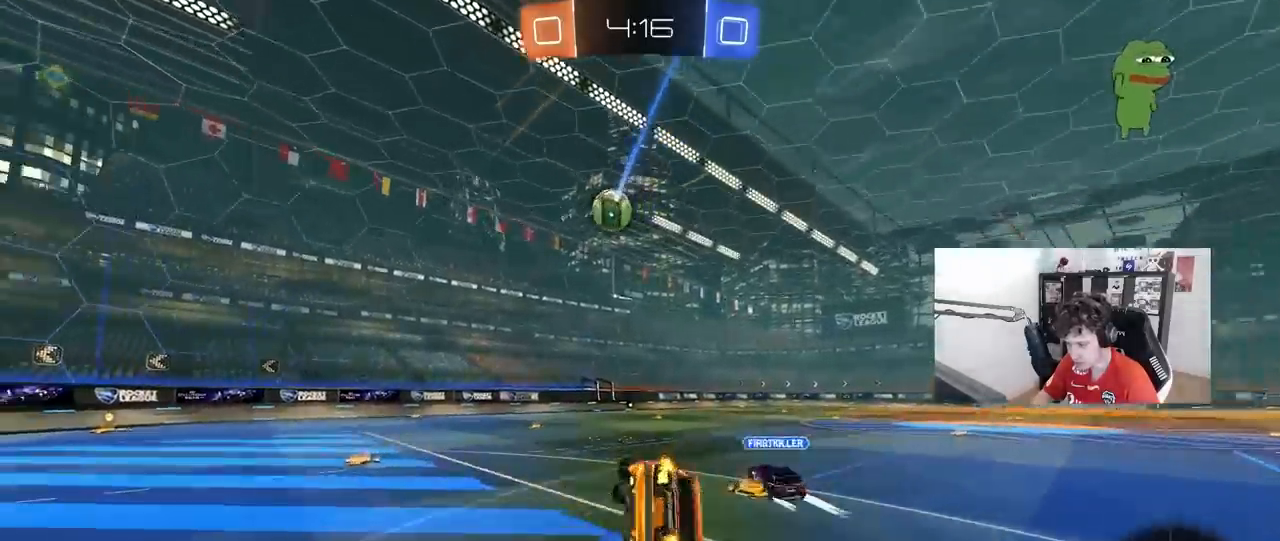
{"keys": ["d", "s", "shift", "space"], "mouse": ["left"], "mouse_move": "still", "events": [[200, "s", "up"], [333, "s", "down"], [483, "space", "down"]]}
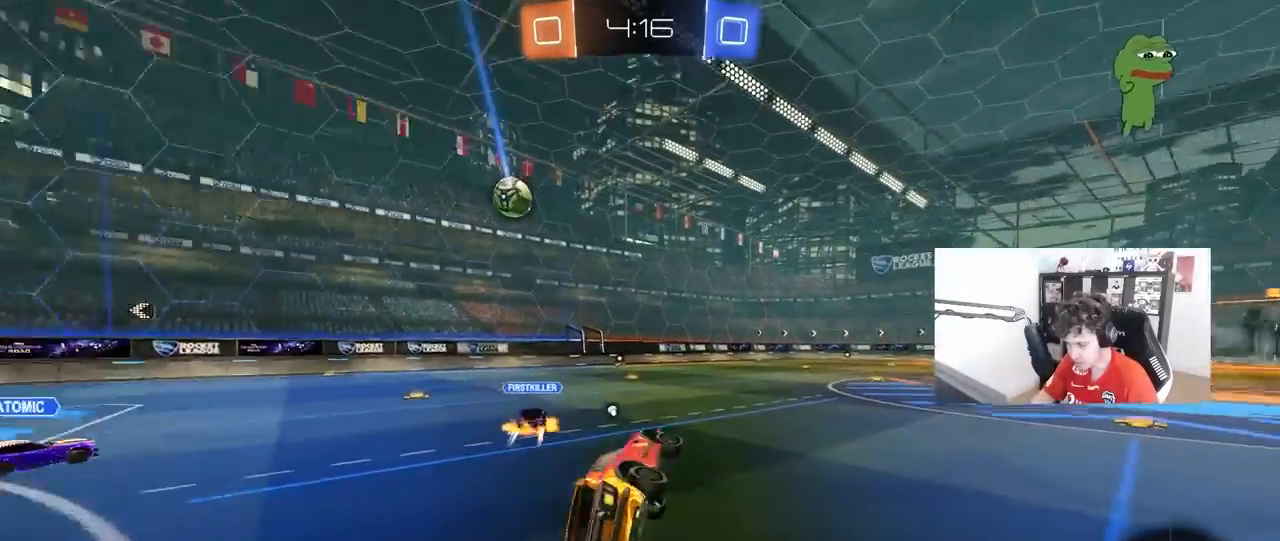
{"keys": ["w"], "mouse": ["right"], "mouse_move": "still", "events": [[33, "mouse_left", "up"], [33, "s", "up"], [83, "shift", "up"], [117, "space", "up"], [167, "d", "up"], [317, "w", "down"], [400, "d", "down"], [450, "d", "up"], [450, "mouse_right", "down"]]}
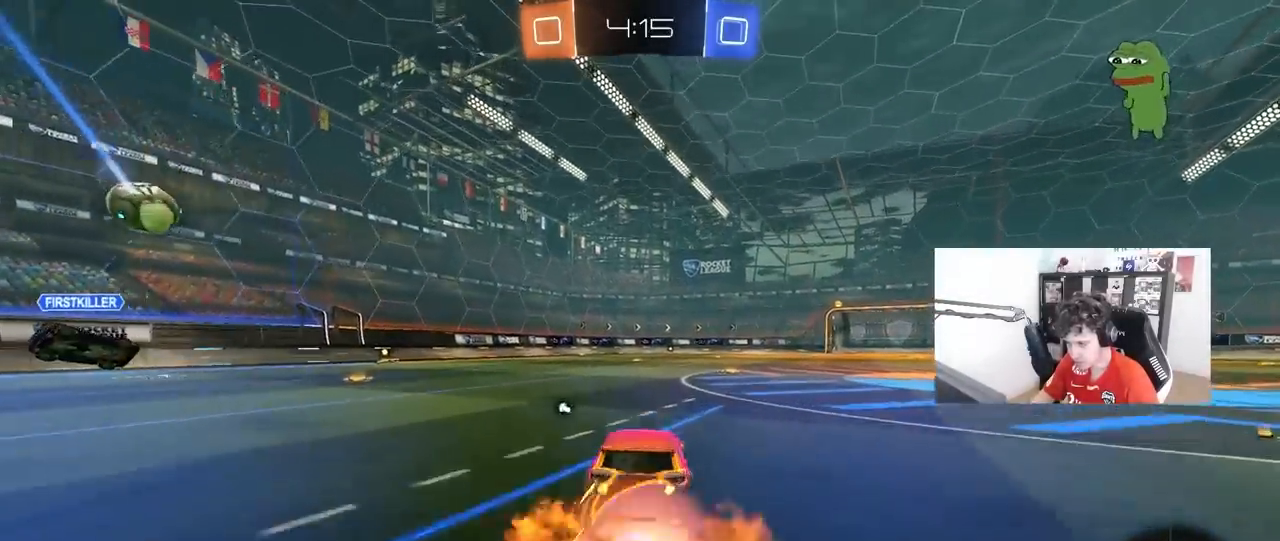
{"keys": ["w"], "mouse": [], "mouse_move": "still", "events": [[50, "mouse_right", "up"], [83, "mouse_right", "down"], [183, "space", "down"], [283, "mouse_right", "up"], [333, "space", "up"]]}
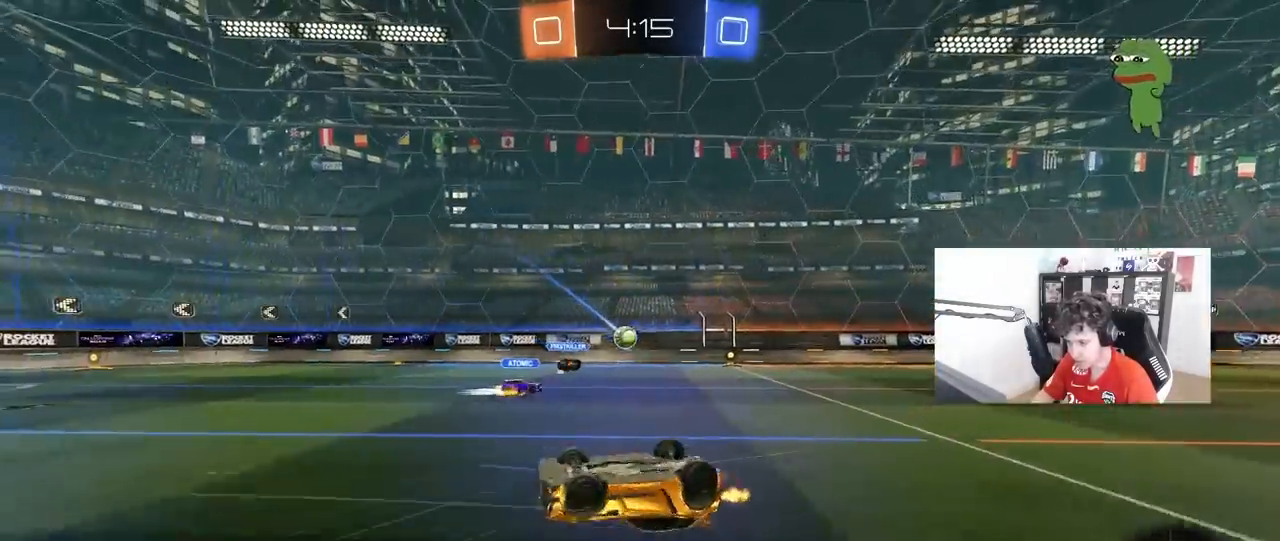
{"keys": ["space"], "mouse": [], "mouse_move": "still", "events": [[300, "w", "up"], [433, "space", "down"]]}
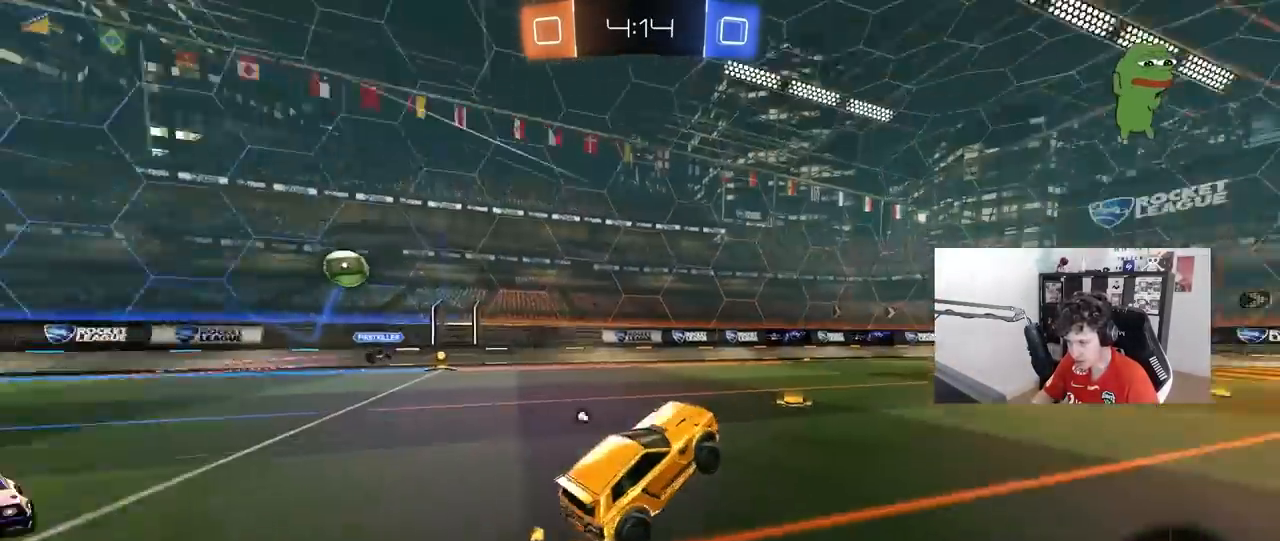
{"keys": ["d", "w"], "mouse": ["left"], "mouse_move": "up-right", "events": [[117, "space", "up"], [167, "a", "down"], [167, "mouse_left", "down"], [167, "w", "down"], [317, "a", "up"], [450, "d", "down"]]}
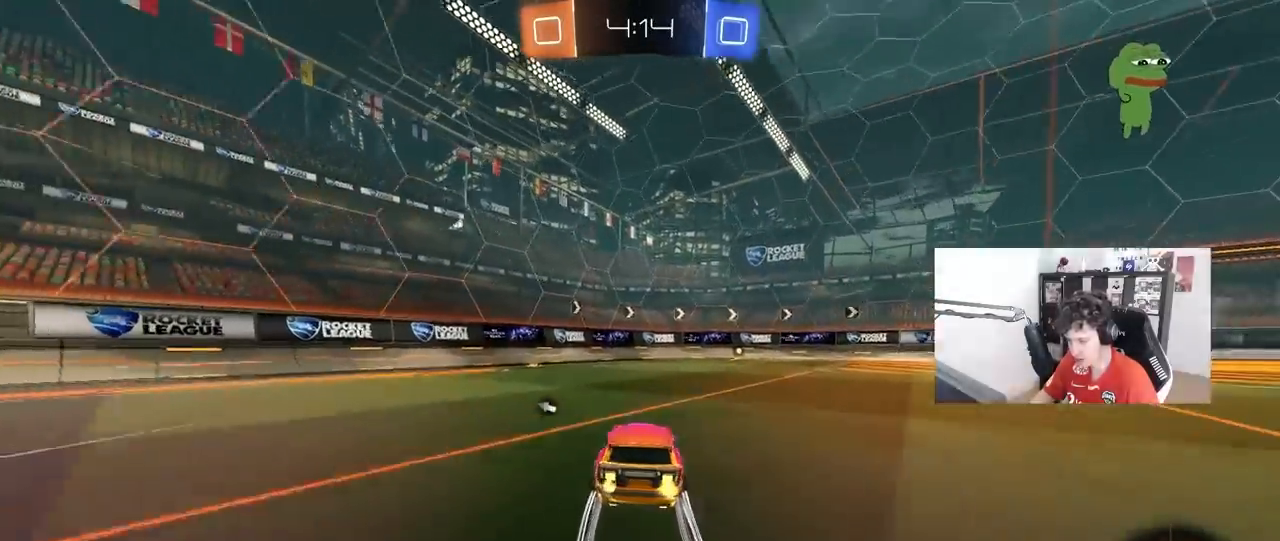
{"keys": ["space", "tab", "w"], "mouse": ["left"], "mouse_move": "up-right", "events": [[50, "mouse_left", "up"], [83, "d", "up"], [233, "mouse_left", "down"], [333, "tab", "down"], [367, "space", "down"]]}
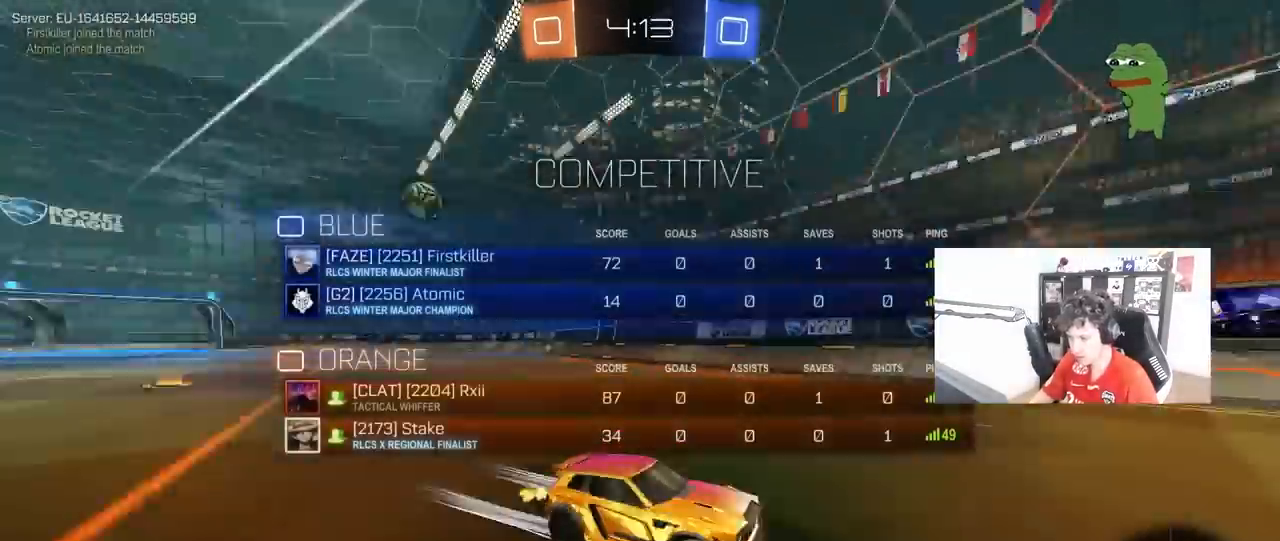
{"keys": ["w"], "mouse": ["left"], "mouse_move": "still", "events": [[17, "space", "up"], [150, "d", "down"], [250, "d", "up"], [300, "tab", "up"]]}
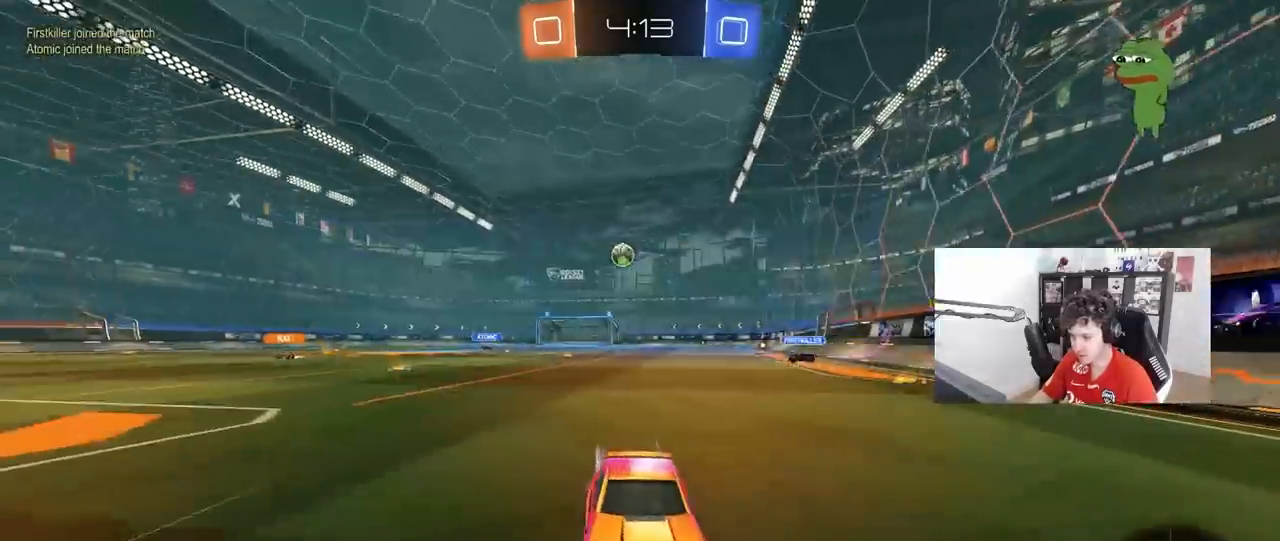
{"keys": ["d", "w"], "mouse": [], "mouse_move": "still", "events": [[33, "d", "down"], [117, "shift", "down"], [217, "shift", "up"], [450, "mouse_left", "up"]]}
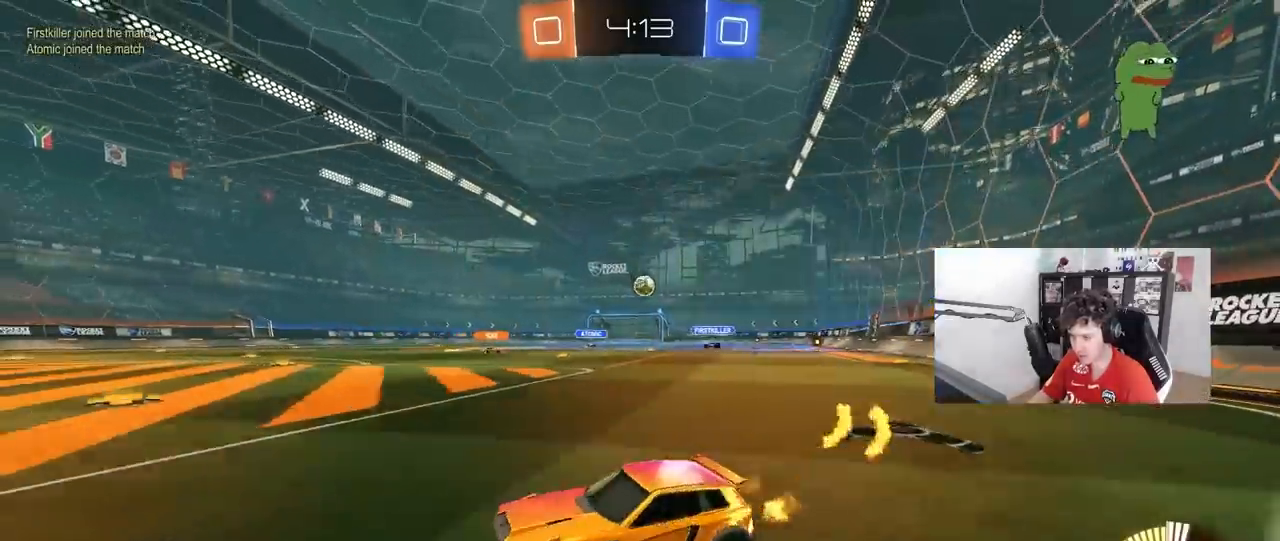
{"keys": ["d", "w"], "mouse": ["left"], "mouse_move": "still", "events": [[50, "shift", "down"], [133, "shift", "up"], [233, "mouse_left", "down"]]}
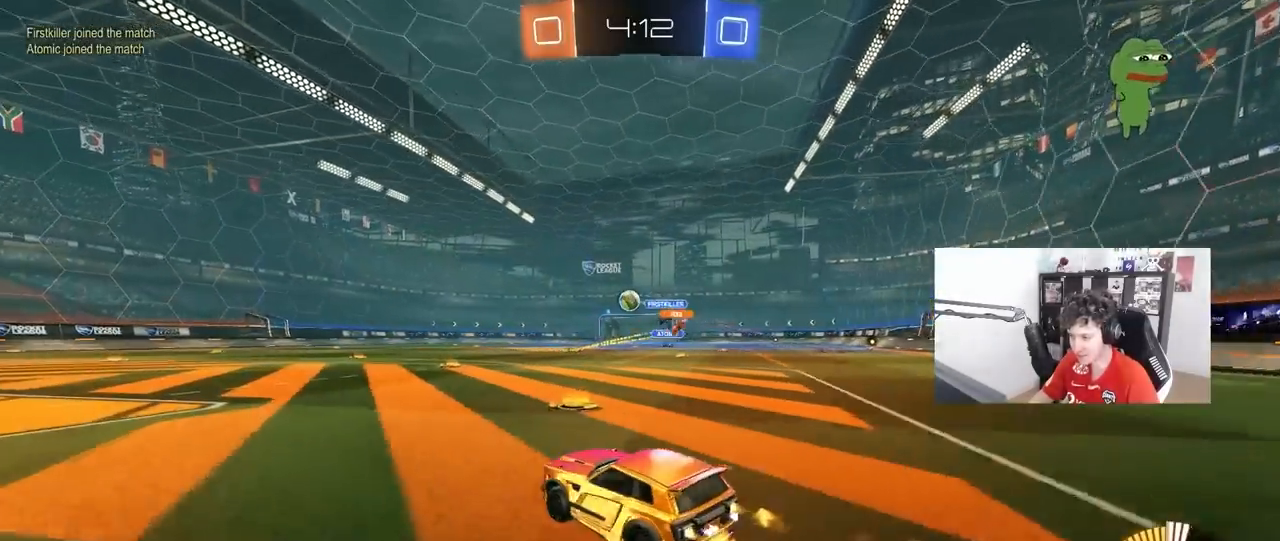
{"keys": ["a", "shift", "w"], "mouse": ["left", "right"], "mouse_move": "still", "events": [[100, "a", "down"], [100, "d", "up"], [150, "mouse_left", "up"], [300, "a", "up"], [383, "mouse_right", "down"], [433, "a", "down"], [433, "mouse_right", "up"], [433, "shift", "down"], [483, "mouse_left", "down"], [483, "mouse_right", "down"]]}
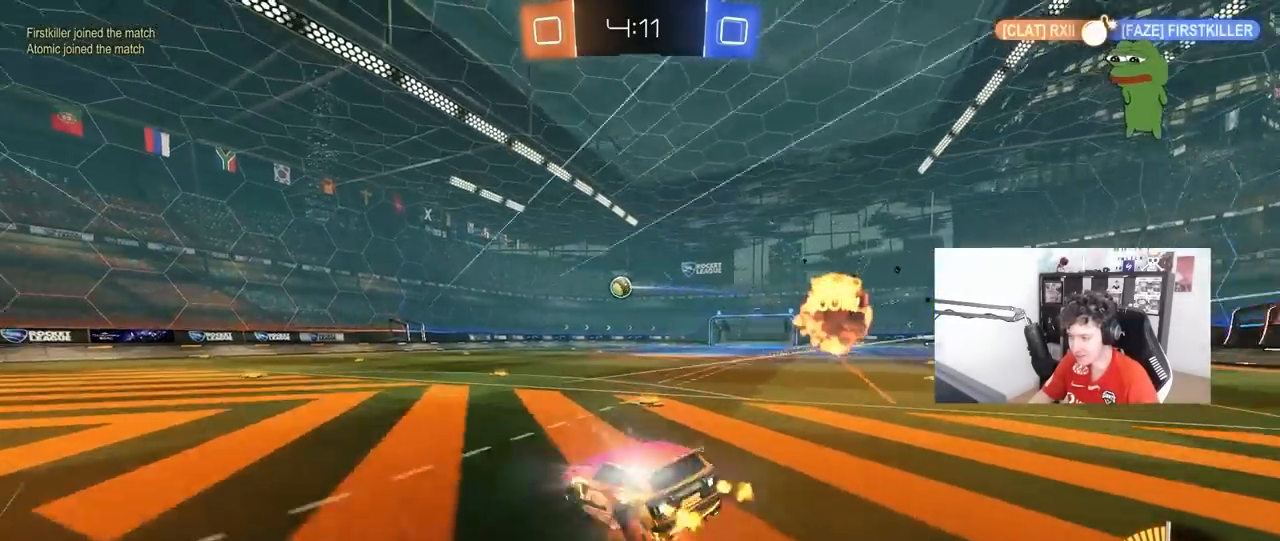
{"keys": ["a", "s", "shift"], "mouse": [], "mouse_move": "still", "events": [[83, "s", "down"], [83, "w", "up"], [117, "mouse_right", "up"], [400, "s", "up"], [450, "mouse_left", "up"], [500, "s", "down"]]}
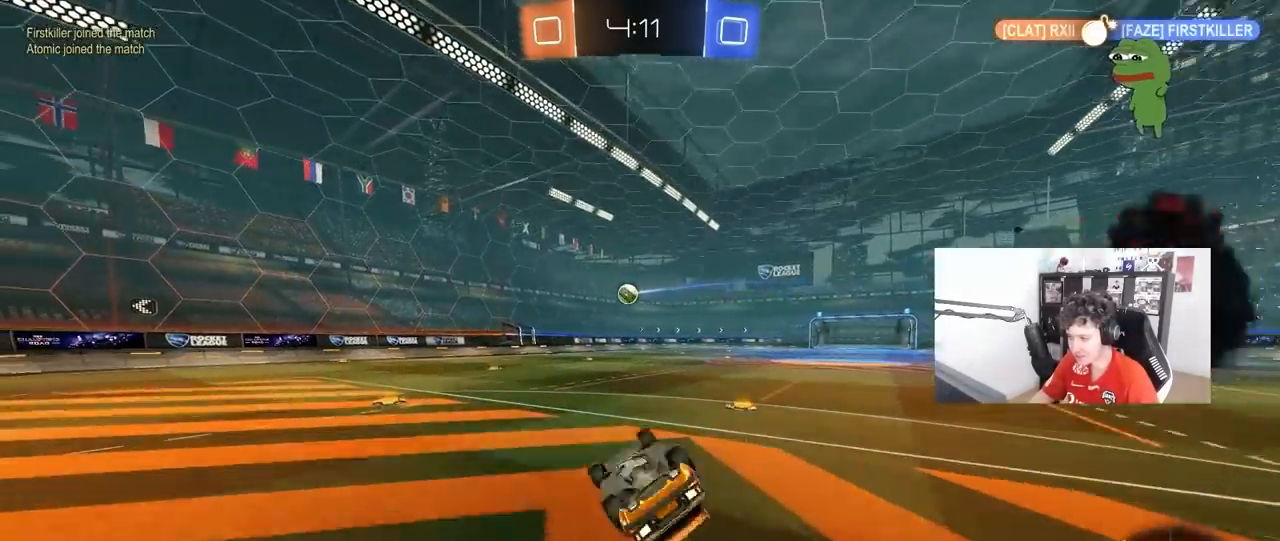
{"keys": [], "mouse": [], "mouse_move": "still", "events": [[233, "shift", "up"], [283, "s", "up"], [317, "a", "up"]]}
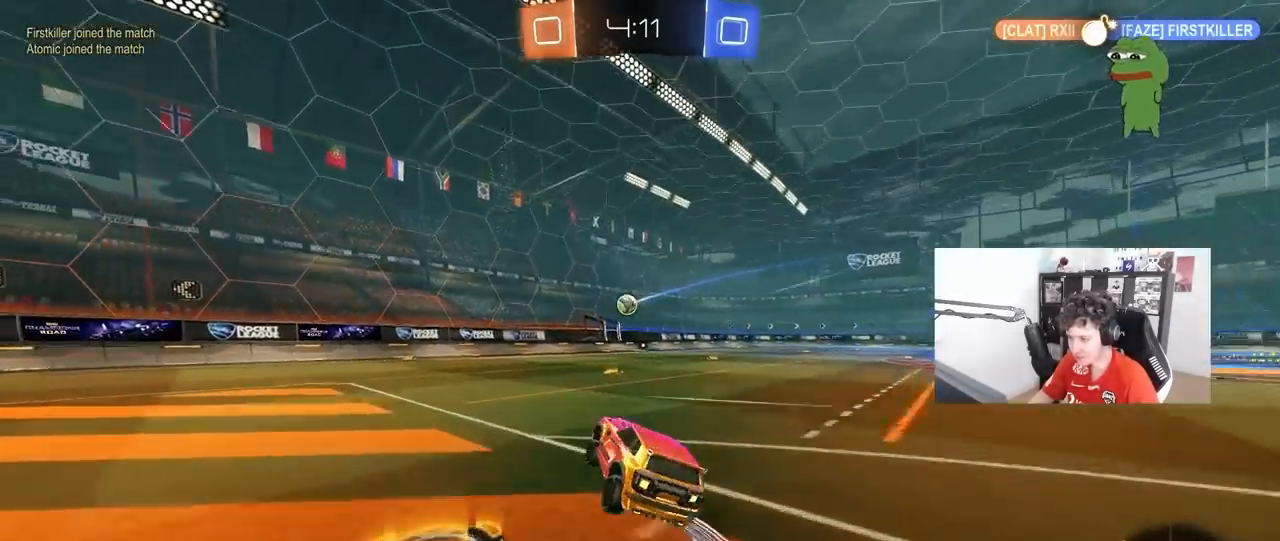
{"keys": ["w"], "mouse": ["left"], "mouse_move": "still", "events": [[17, "w", "down"], [50, "d", "down"], [250, "d", "up"], [433, "mouse_left", "down"]]}
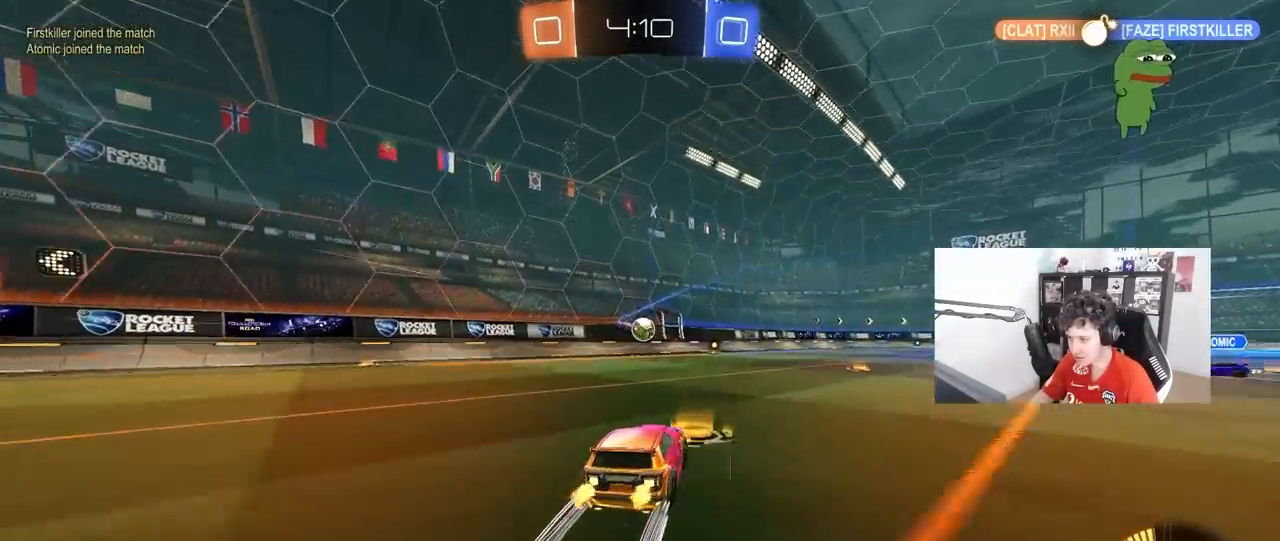
{"keys": ["a", "w"], "mouse": [], "mouse_move": "still", "events": [[33, "mouse_left", "up"], [267, "a", "down"], [267, "w", "up"], [317, "shift", "down"], [450, "w", "down"], [500, "shift", "up"]]}
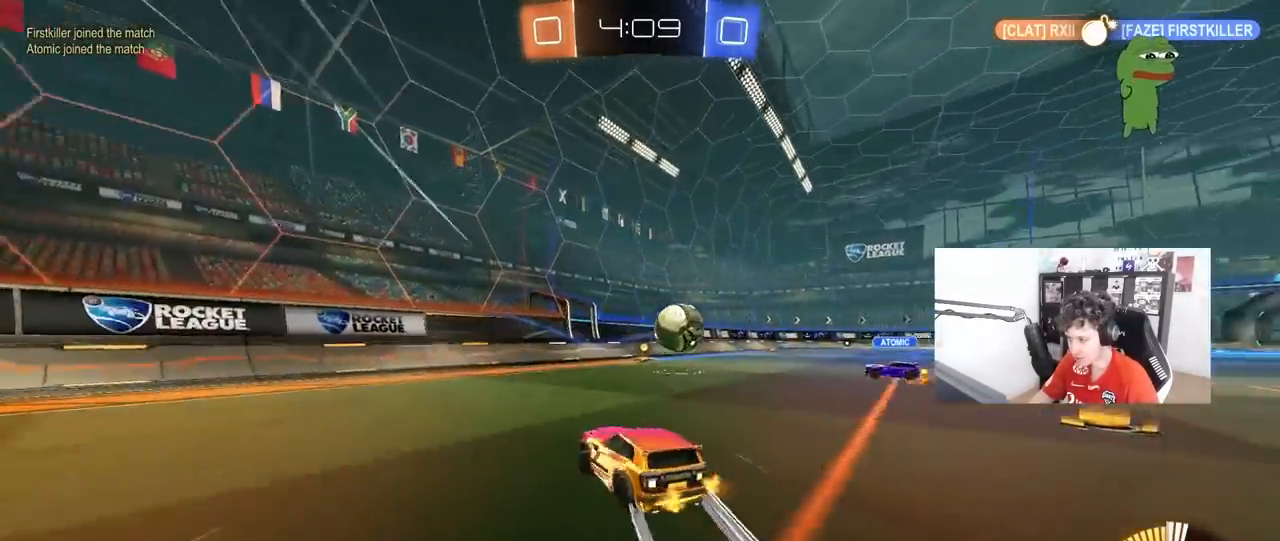
{"keys": ["w"], "mouse": ["left"], "mouse_move": "still", "events": [[367, "mouse_left", "down"], [417, "a", "up"]]}
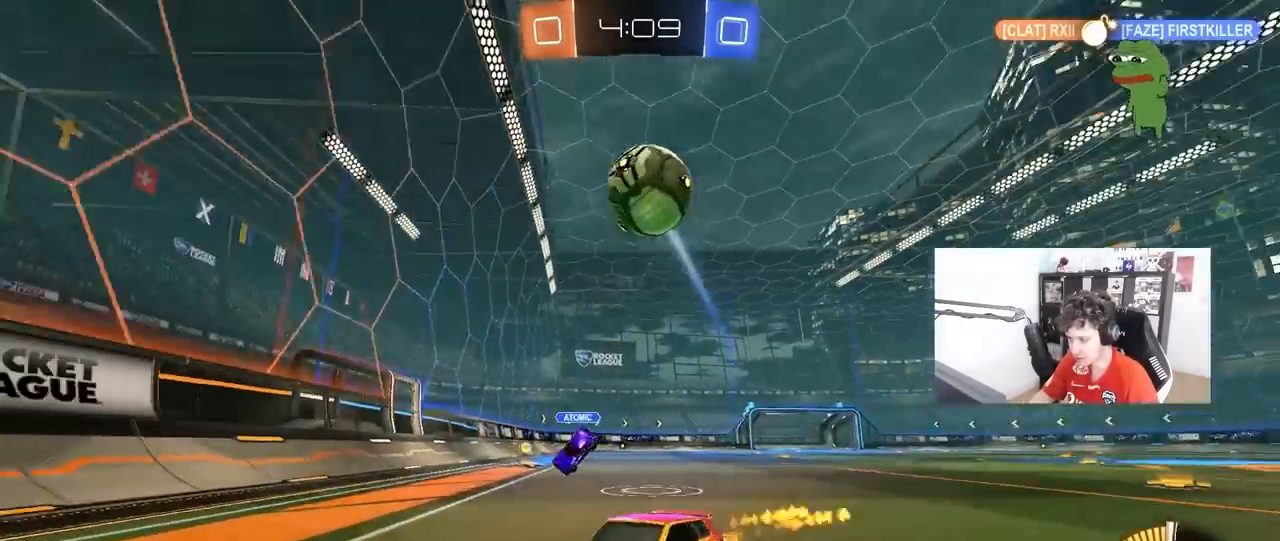
{"keys": ["a", "w"], "mouse": ["left"], "mouse_move": "still", "events": [[150, "a", "down"]]}
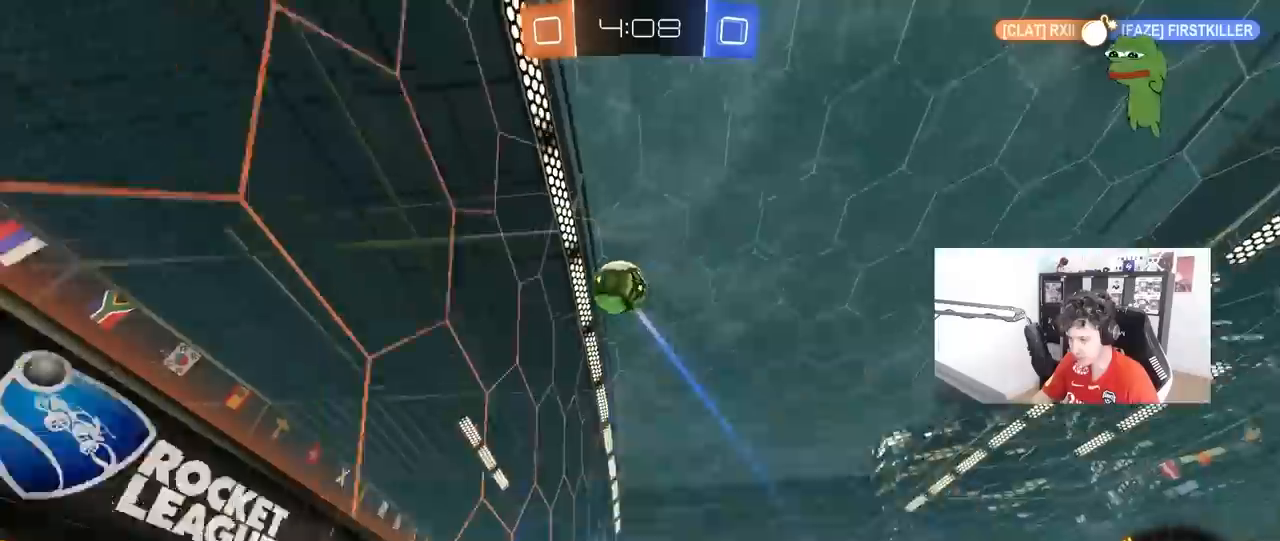
{"keys": ["a", "w"], "mouse": [], "mouse_move": "still", "events": [[167, "a", "up"], [167, "mouse_left", "up"], [350, "a", "down"]]}
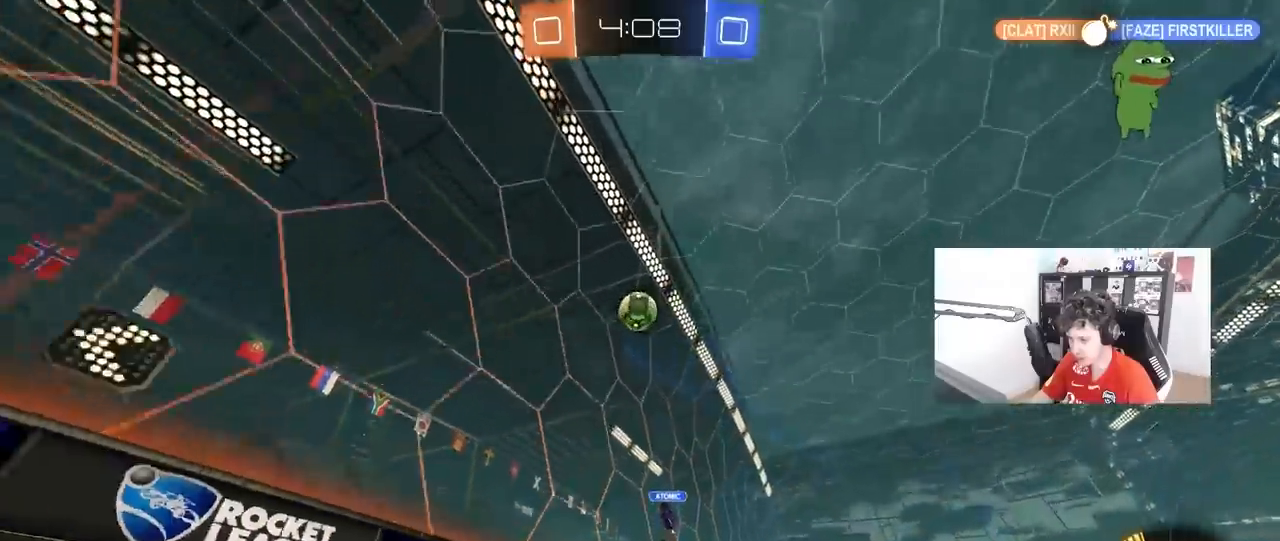
{"keys": [], "mouse": [], "mouse_move": "still", "events": [[50, "a", "up"], [83, "d", "down"], [283, "w", "up"], [333, "d", "up"]]}
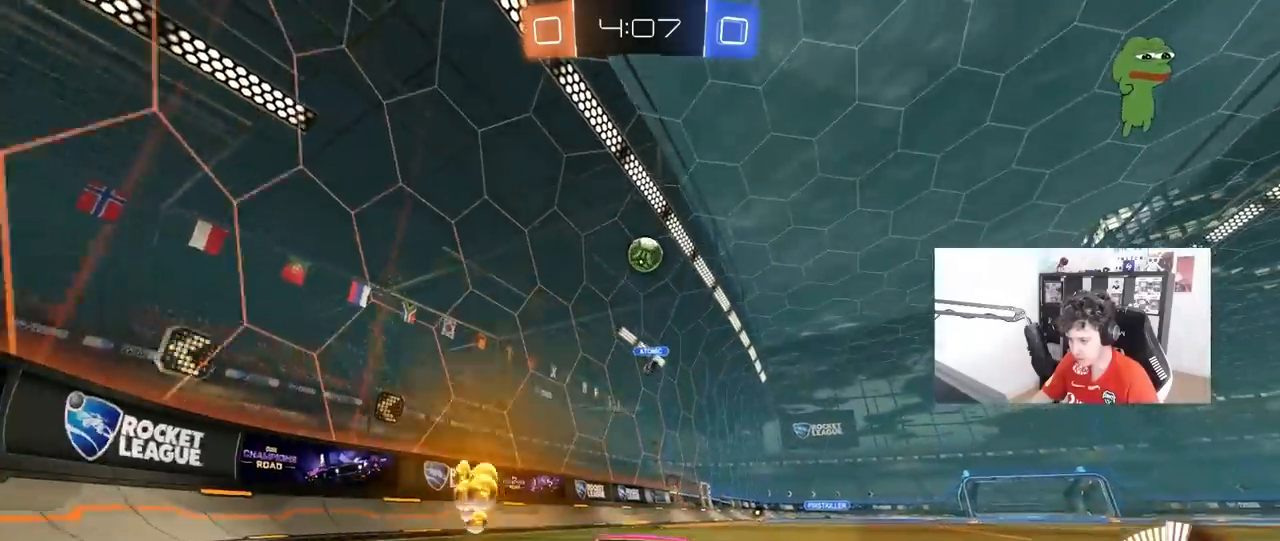
{"keys": ["w"], "mouse": [], "mouse_move": "still", "events": [[67, "s", "down"], [200, "s", "up"], [300, "a", "down"], [383, "w", "down"], [483, "a", "up"]]}
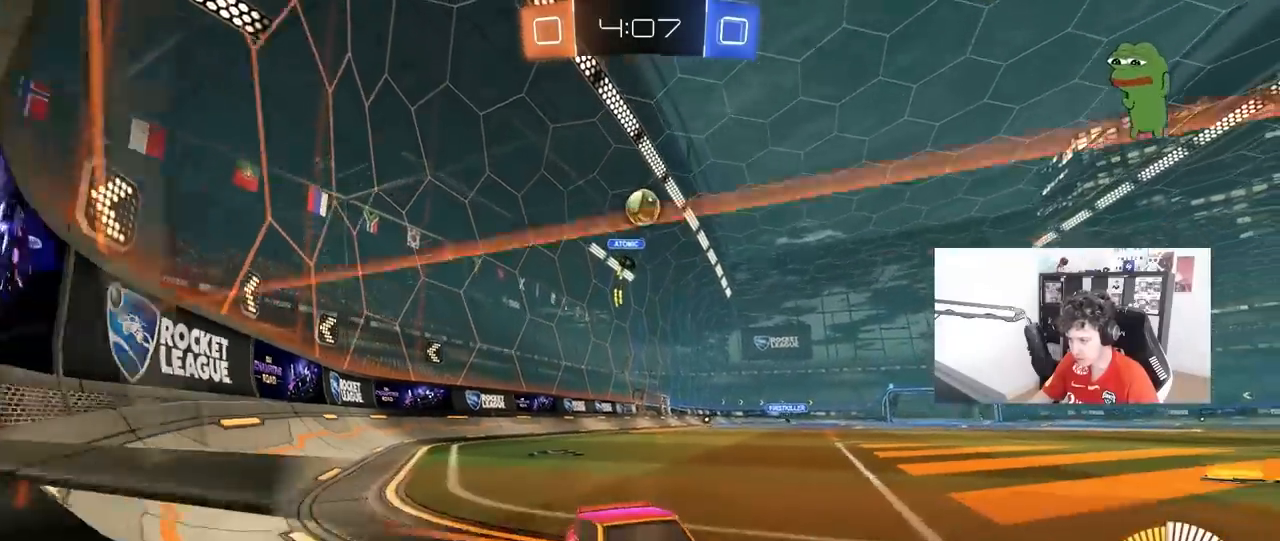
{"keys": ["a", "s"], "mouse": [], "mouse_move": "still", "events": [[217, "a", "down"], [400, "w", "up"], [500, "s", "down"]]}
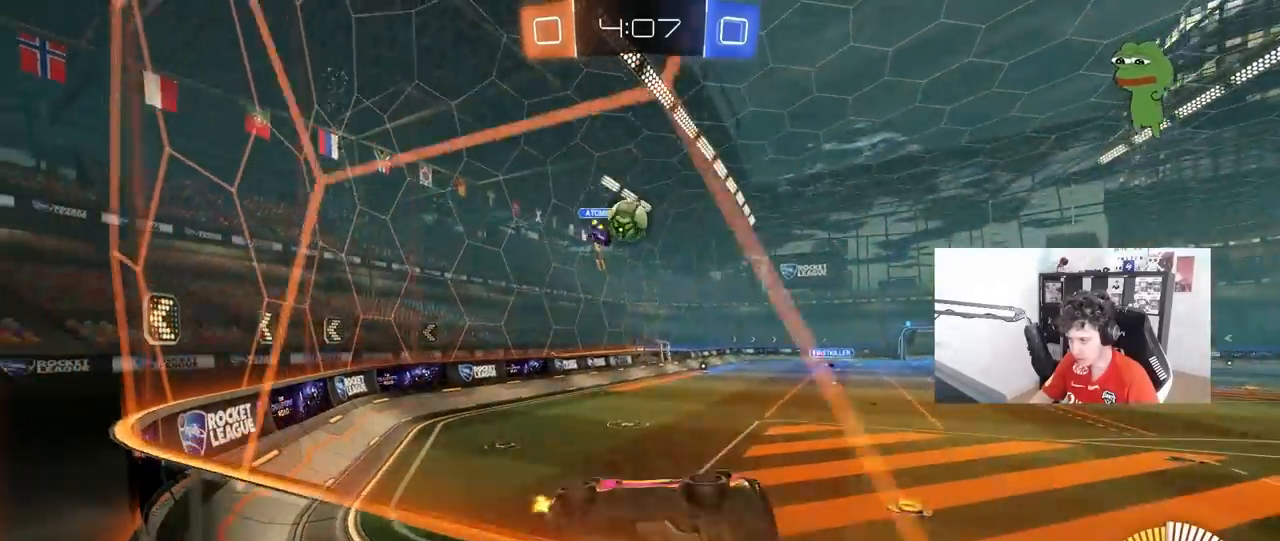
{"keys": ["s"], "mouse": [], "mouse_move": "still", "events": [[50, "s", "up"], [183, "shift", "down"], [183, "w", "down"], [233, "shift", "up"], [283, "a", "up"], [367, "w", "up"], [417, "s", "down"]]}
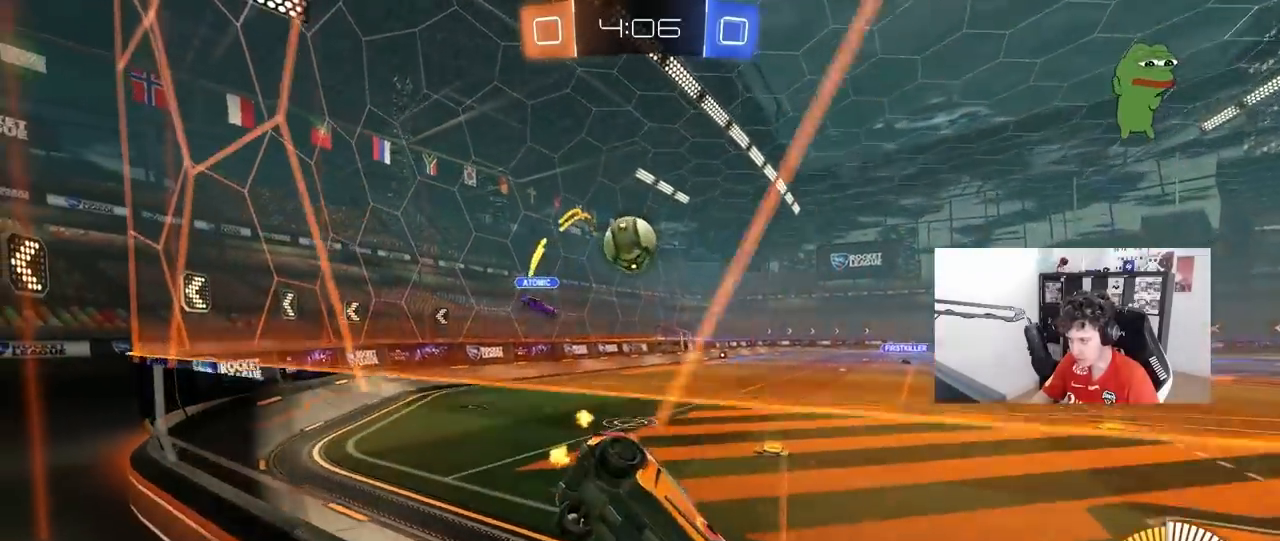
{"keys": ["d", "w"], "mouse": [], "mouse_move": "still", "events": [[67, "d", "down"], [67, "s", "up"], [150, "w", "down"]]}
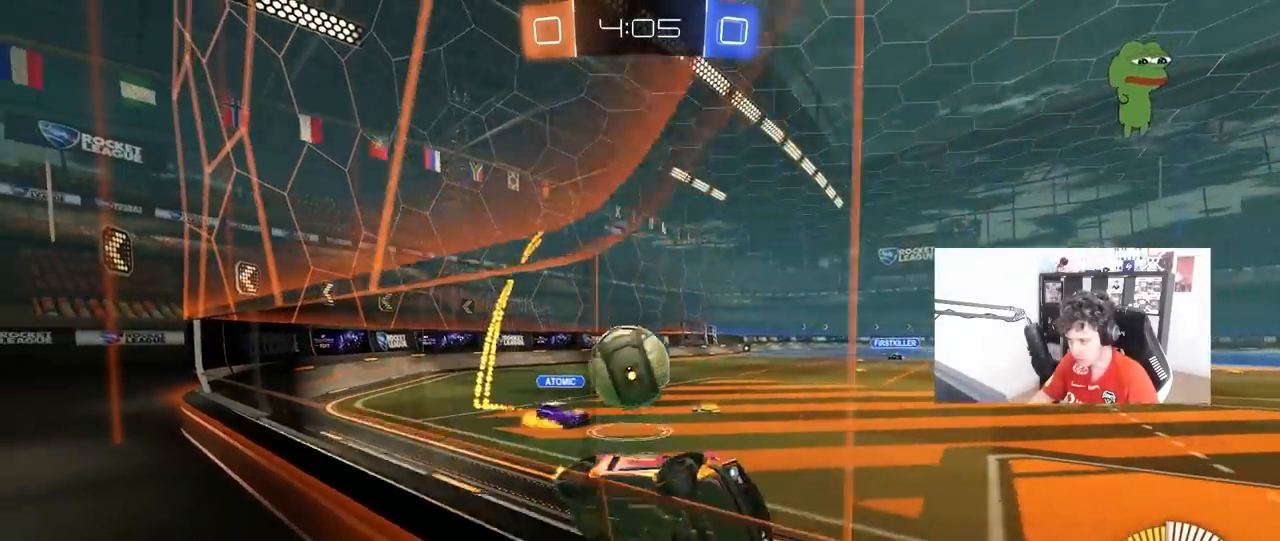
{"keys": [], "mouse": ["left"], "mouse_move": "still", "events": [[167, "a", "down"], [167, "d", "up"], [217, "mouse_left", "down"], [450, "a", "up"], [500, "w", "up"]]}